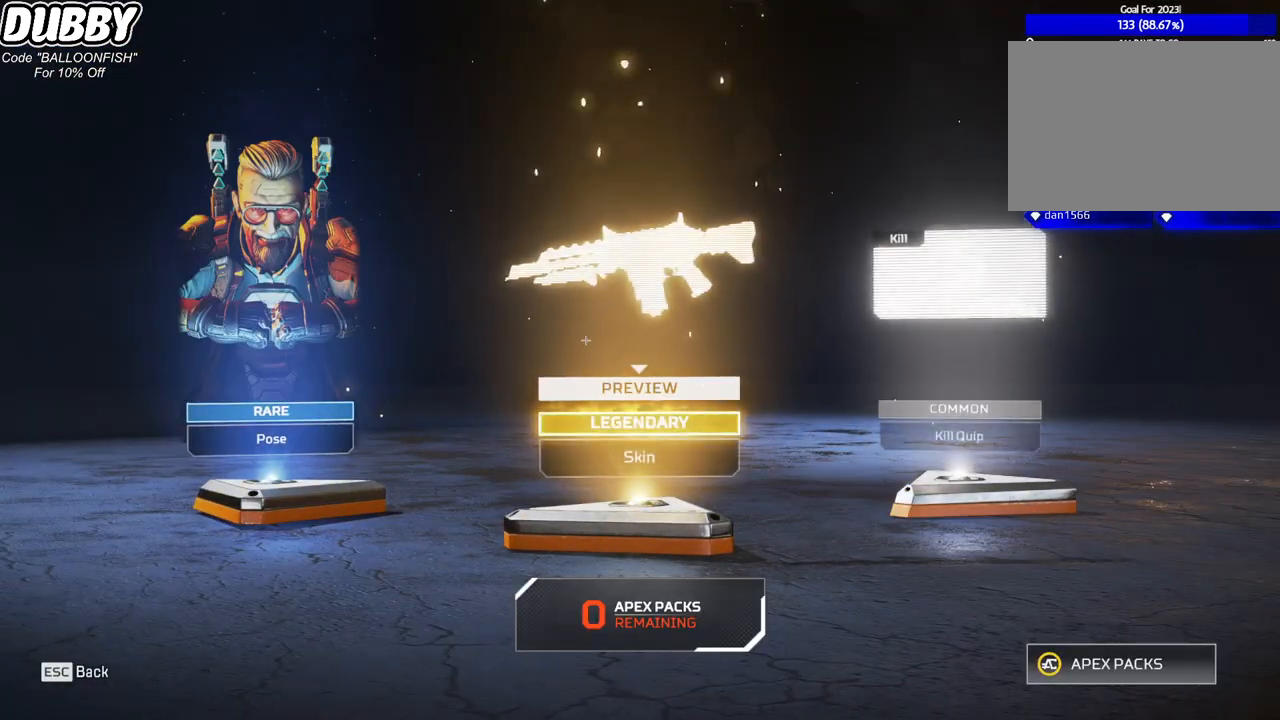
Gameplay with keyboard and mouse; each line is a JSON object with the keys and mouse buttons held at the frame after it. "events" lists presses ("down") and releases ("up") of "1", "2", "3", "4", "5", "a", "b", "c", "ctrl", "d", "e", "f", "g", "r", "s", "shift", "space", "t", "tab", "v", "w", "x", "z", "mouse_left", "mouse_wheel", "mouse_right", "mouse_mb4" and "mouse_mb5" between this image and that frame as [ms after this image, input, new state], when the widget could be followed in between. "mouse_left", "mouse_wheel", "mouse_right", "mouse_mb4", "mouse_mb5" = the "left", "wheel", "right", "mb4", "mb5" buttons of the "mouse" list. No other keys are recorded. "wheel" means that the mouse wheel is clicked or scrolled. Mouse movement is not recorded.
{"keys": [], "mouse": [], "events": [[401, "mouse_left", "down"], [467, "mouse_left", "up"]]}
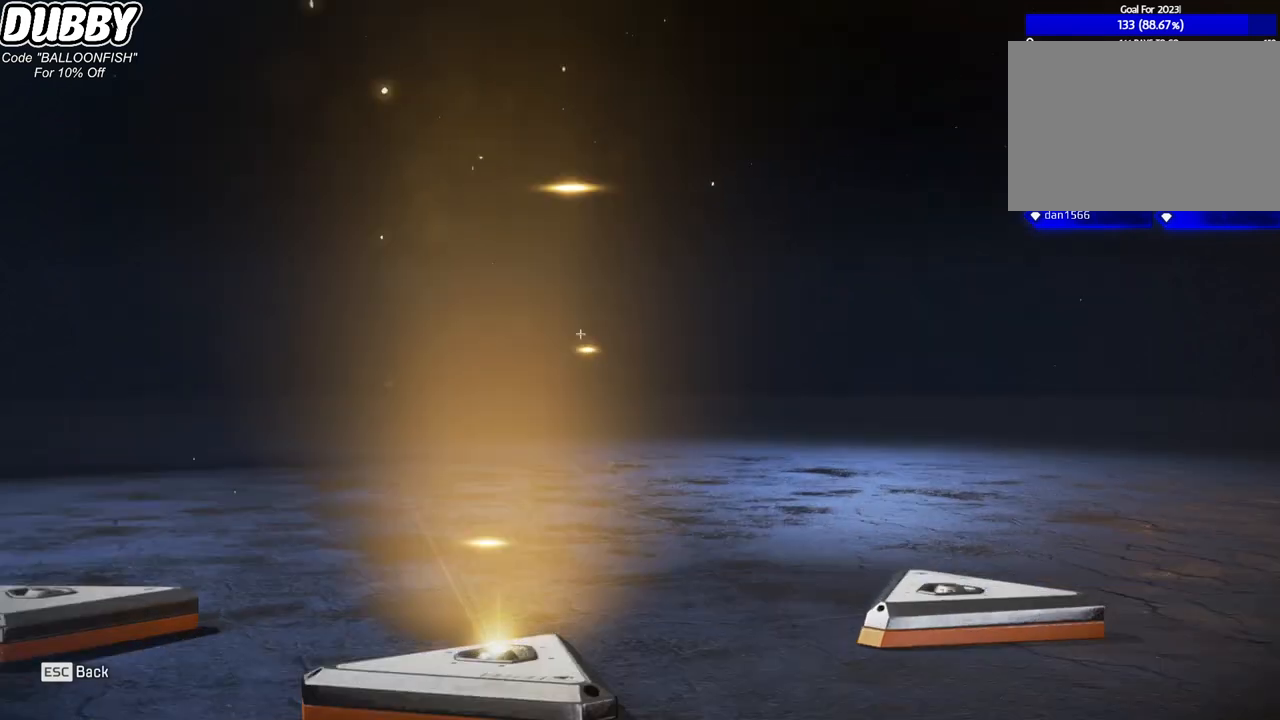
{"keys": [], "mouse": ["left"], "events": [[334, "mouse_left", "down"]]}
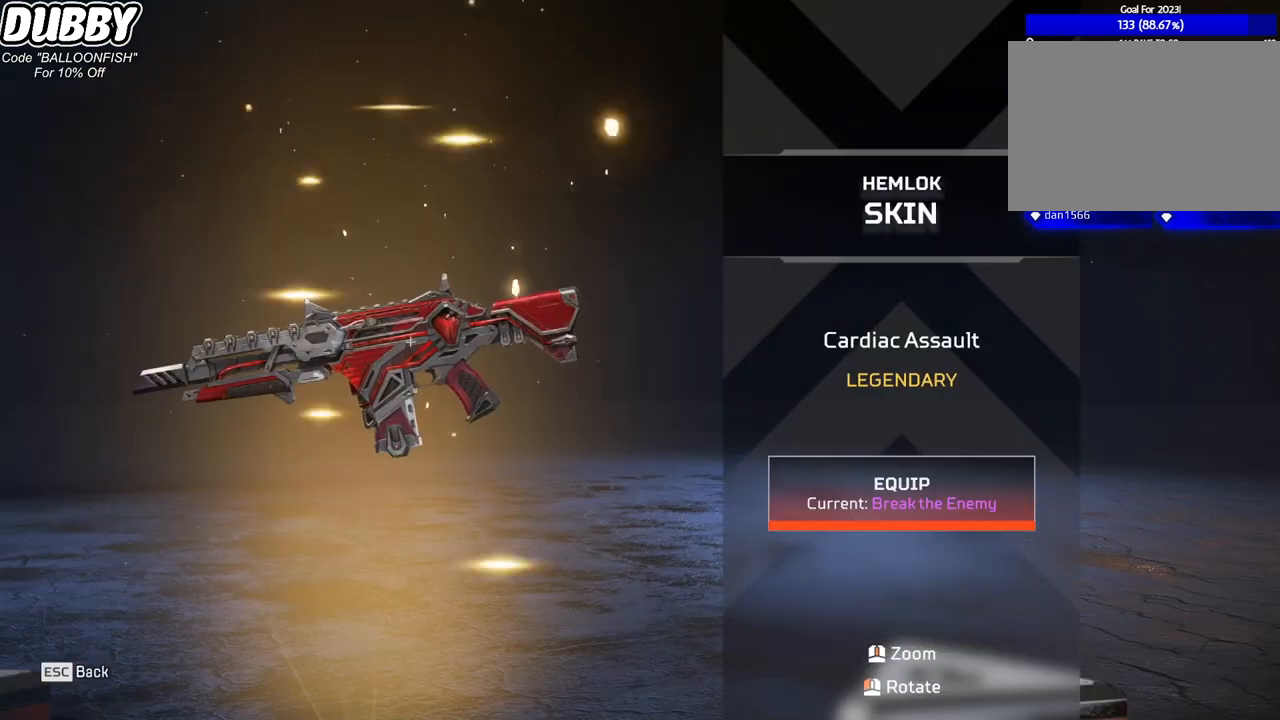
{"keys": [], "mouse": [], "events": [[100, "mouse_left", "up"], [267, "mouse_left", "down"], [500, "mouse_left", "up"]]}
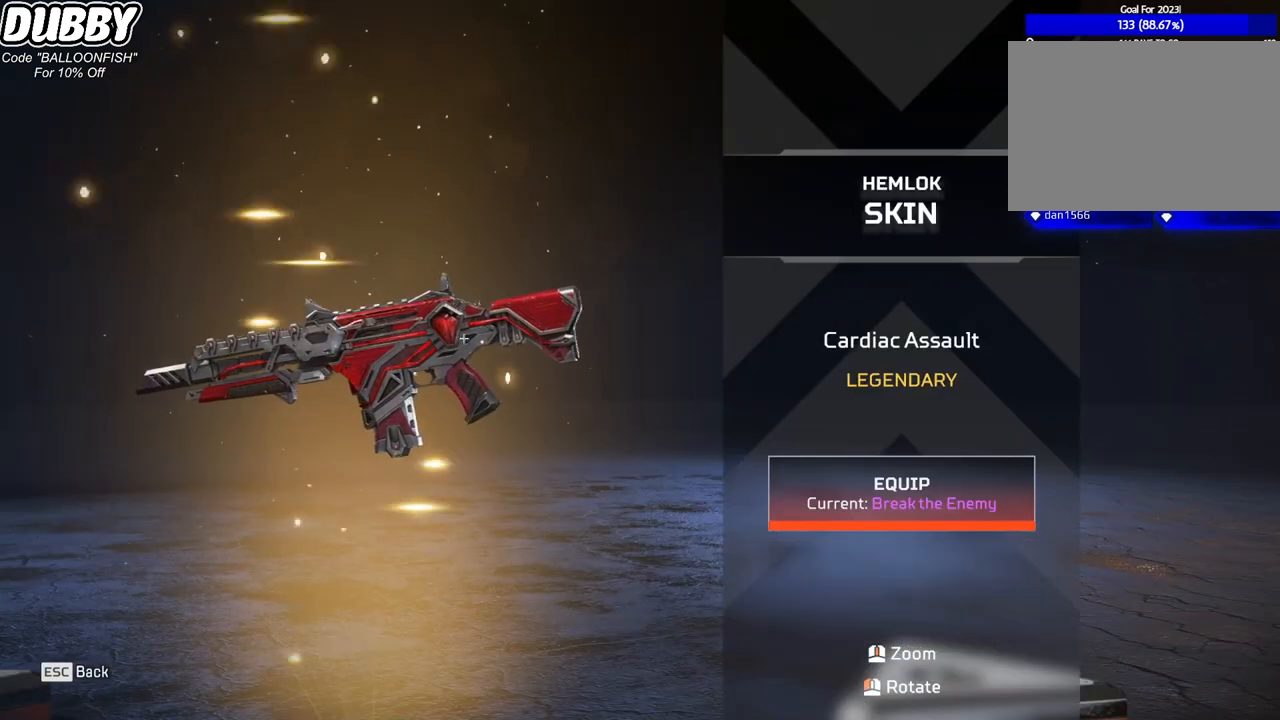
{"keys": [], "mouse": ["left"], "events": [[368, "mouse_left", "down"]]}
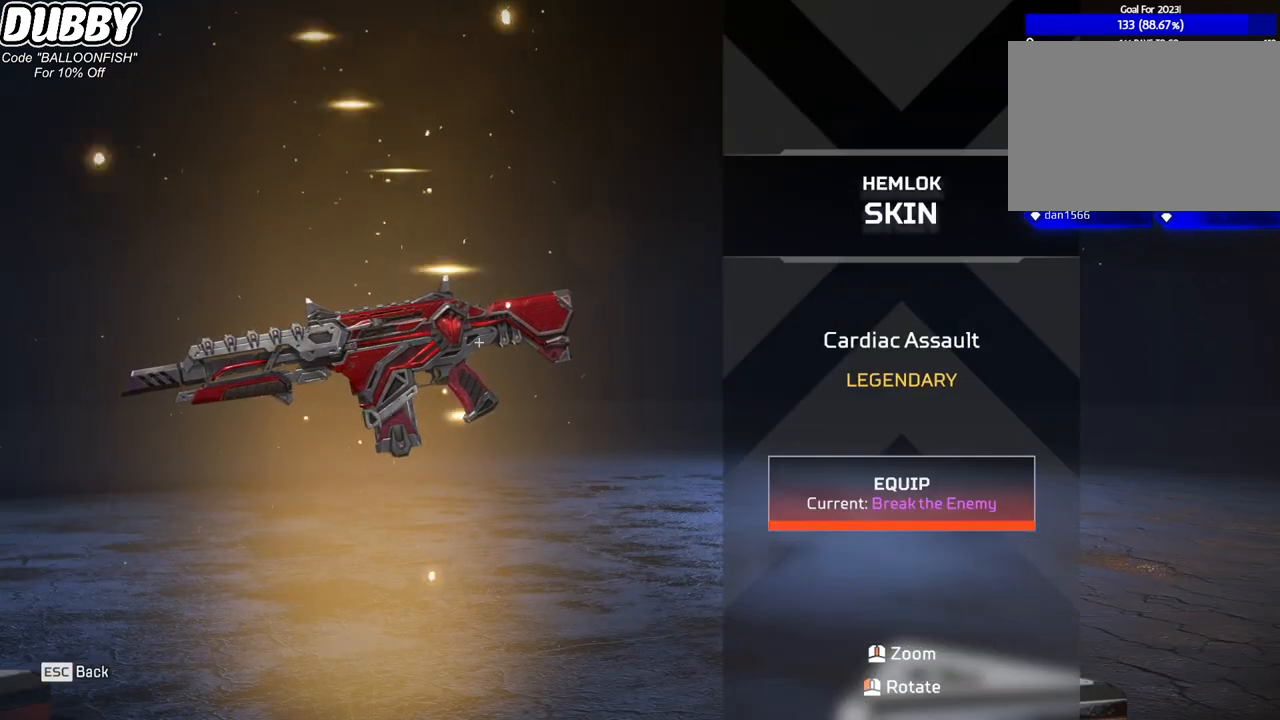
{"keys": [], "mouse": ["left"], "events": [[134, "mouse_left", "up"], [334, "mouse_left", "down"]]}
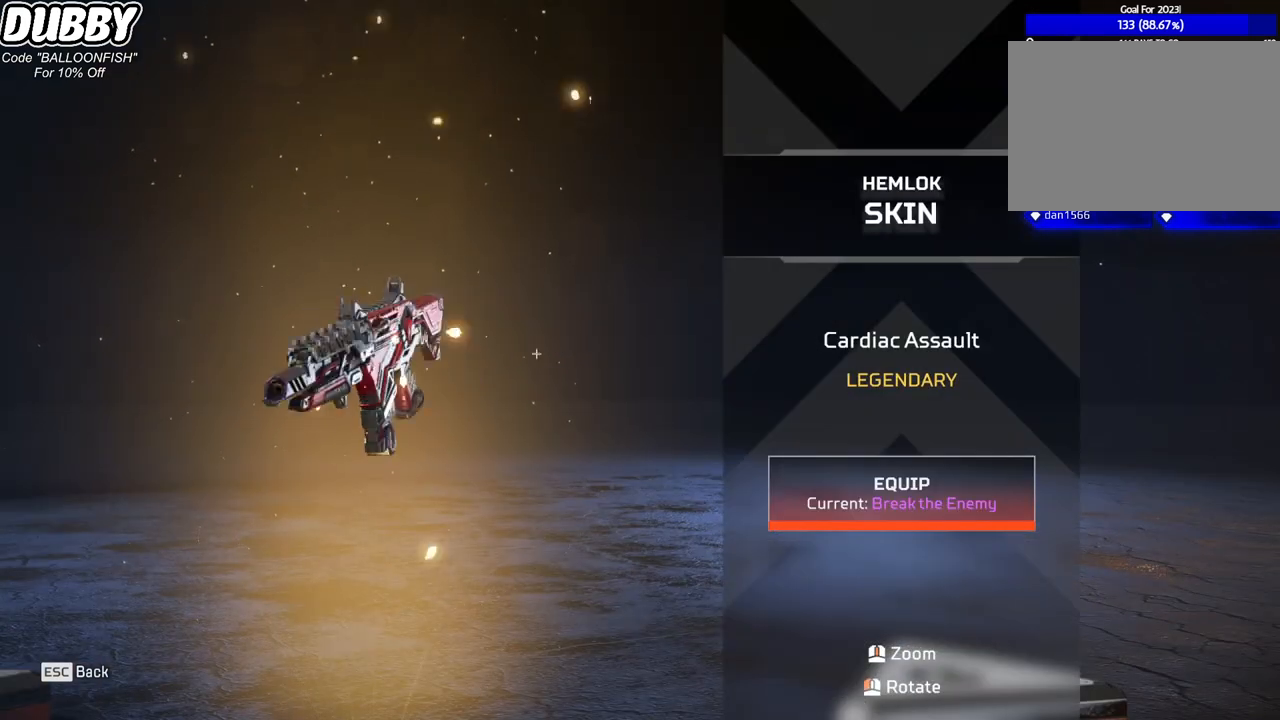
{"keys": [], "mouse": [], "events": [[100, "mouse_left", "up"]]}
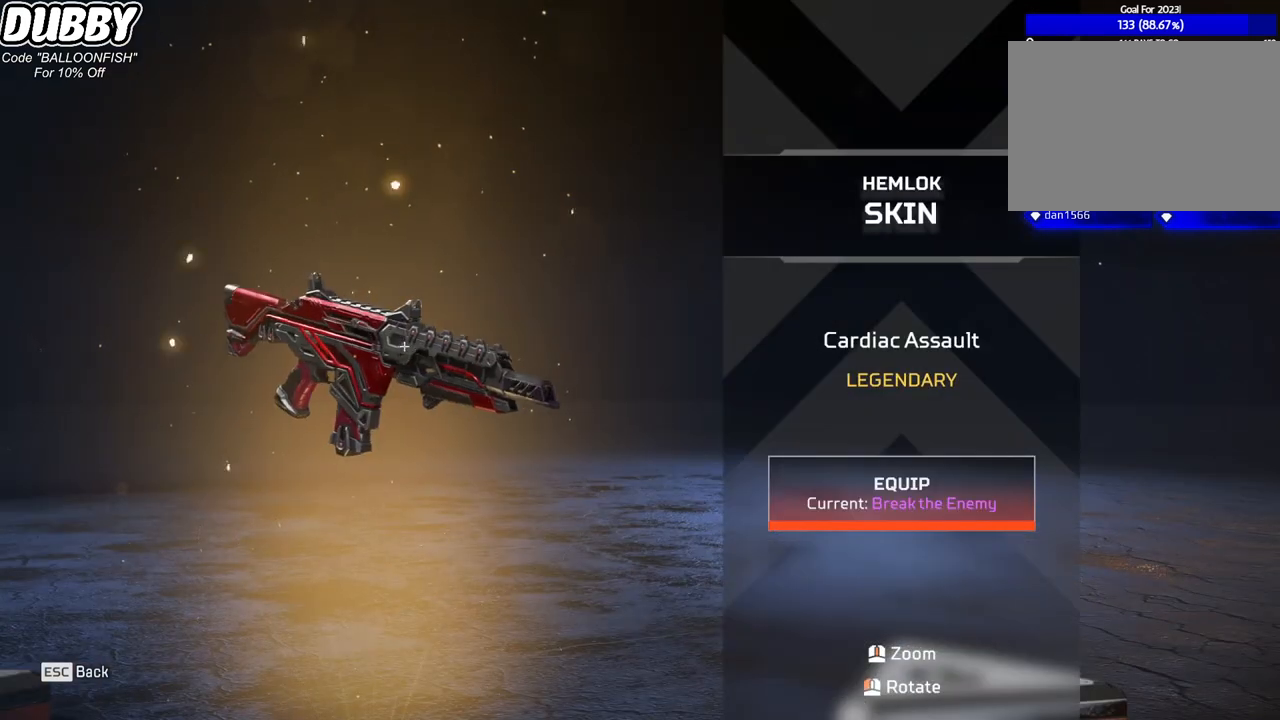
{"keys": [], "mouse": ["left"], "events": [[200, "mouse_left", "down"]]}
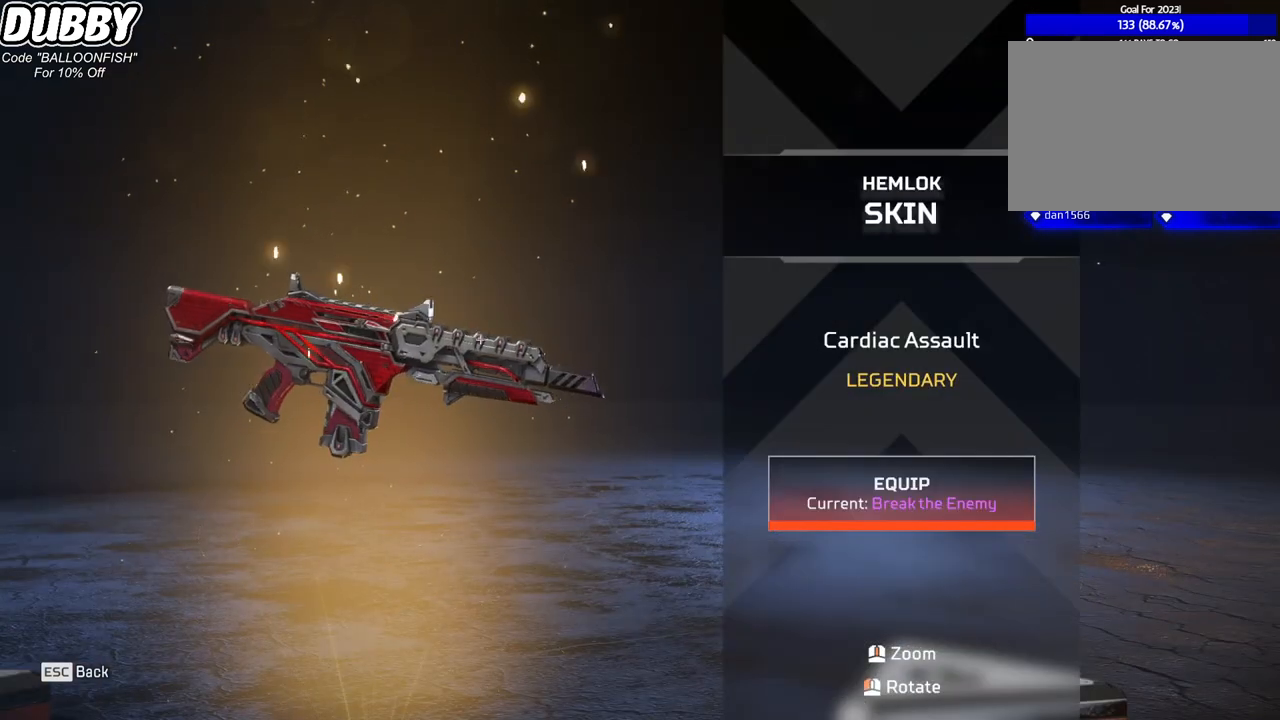
{"keys": [], "mouse": ["left"], "events": []}
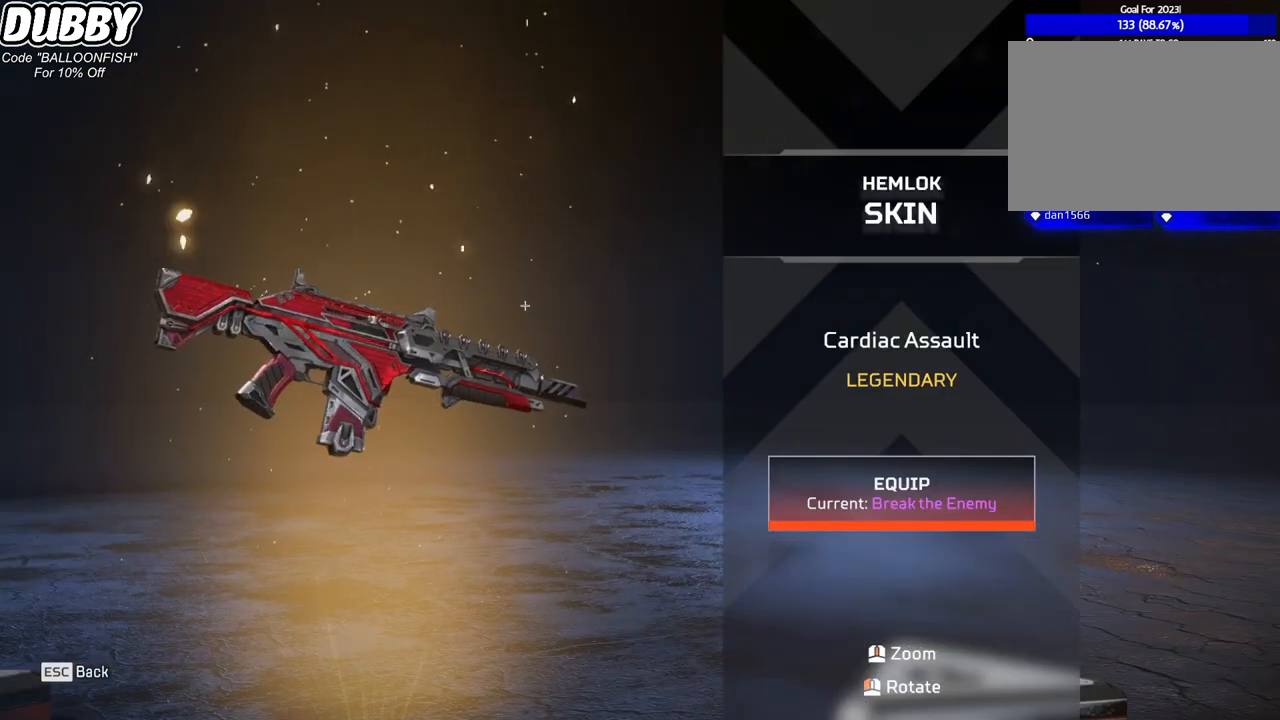
{"keys": [], "mouse": ["left"], "events": []}
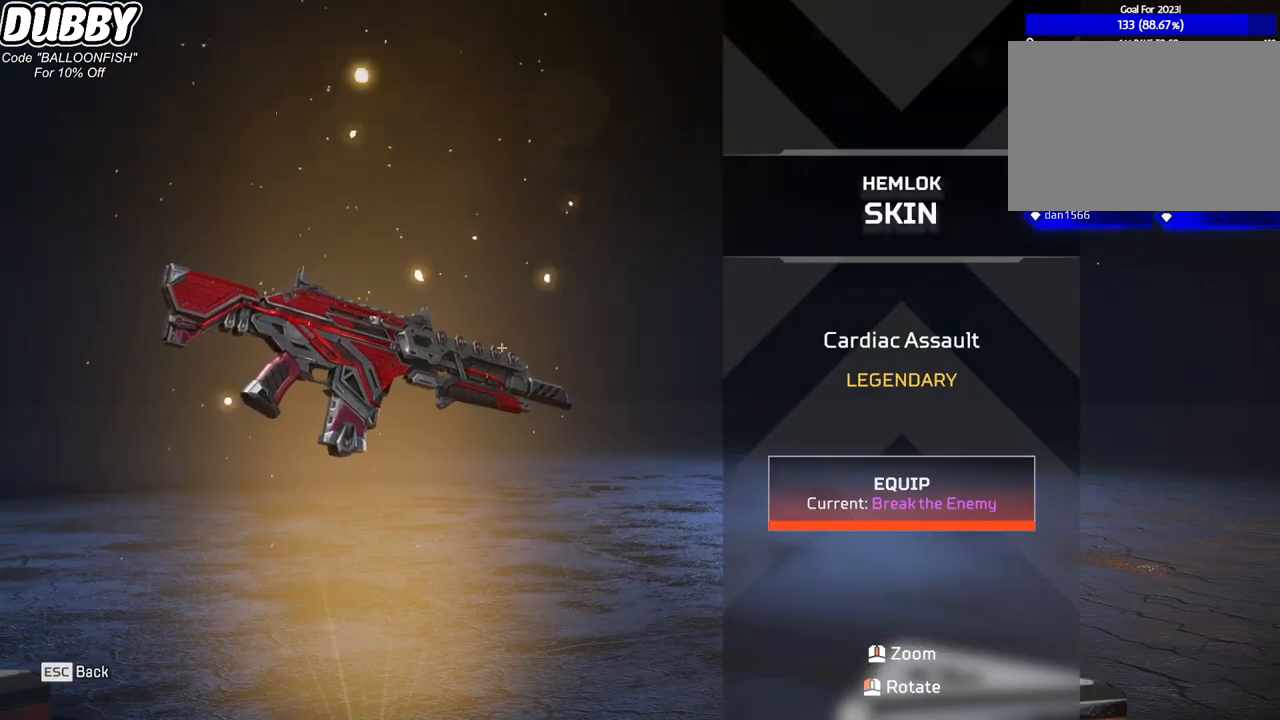
{"keys": [], "mouse": ["left"], "events": []}
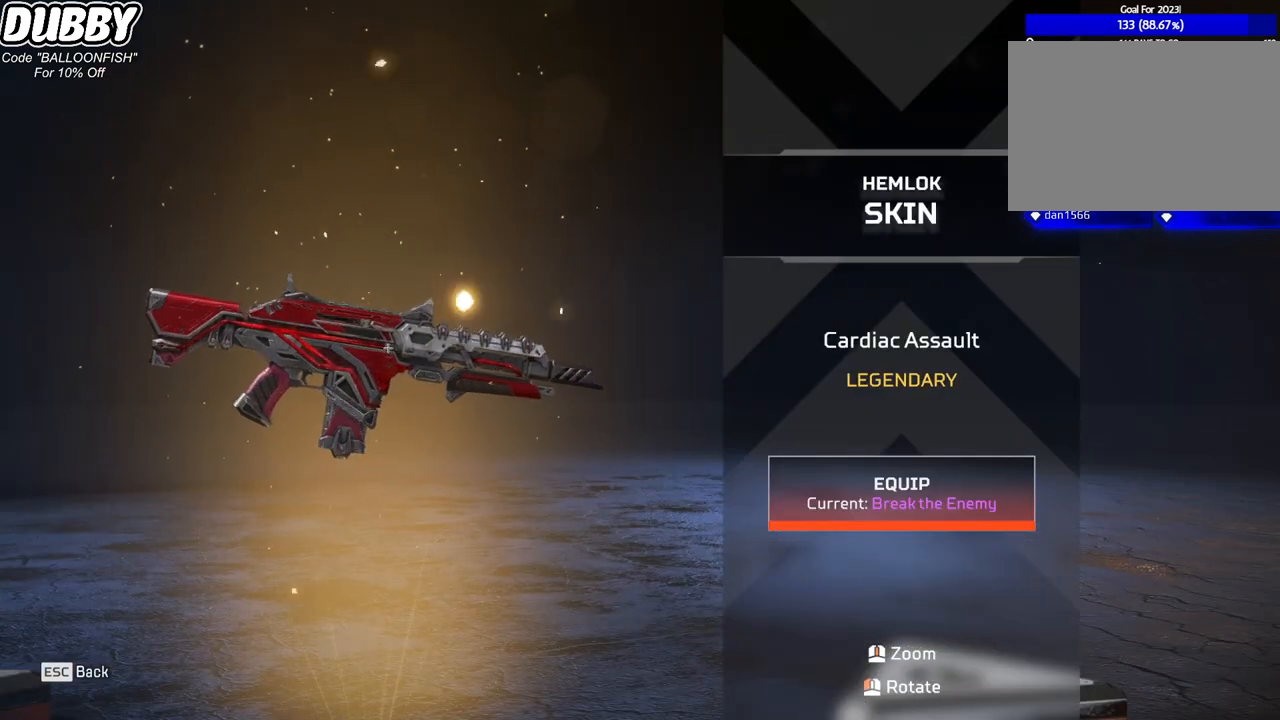
{"keys": [], "mouse": ["left"], "events": []}
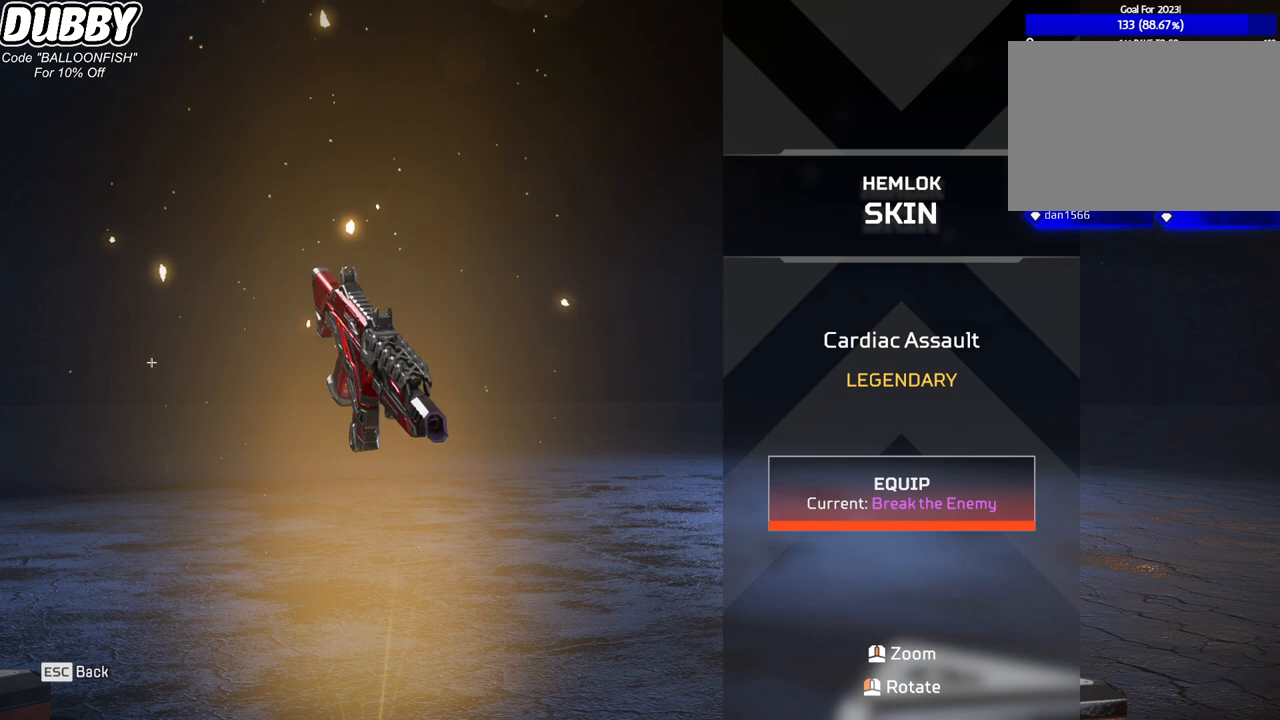
{"keys": [], "mouse": [], "events": [[167, "mouse_left", "up"]]}
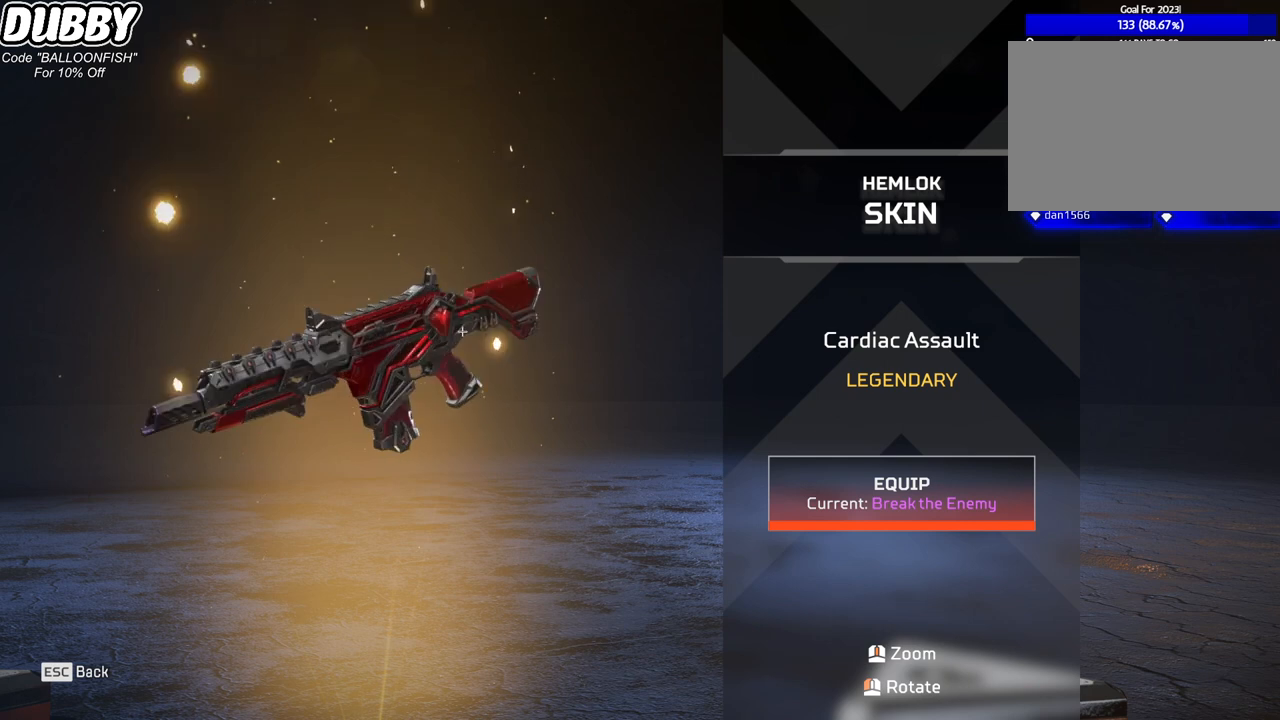
{"keys": [], "mouse": ["left"], "events": [[33, "mouse_left", "down"]]}
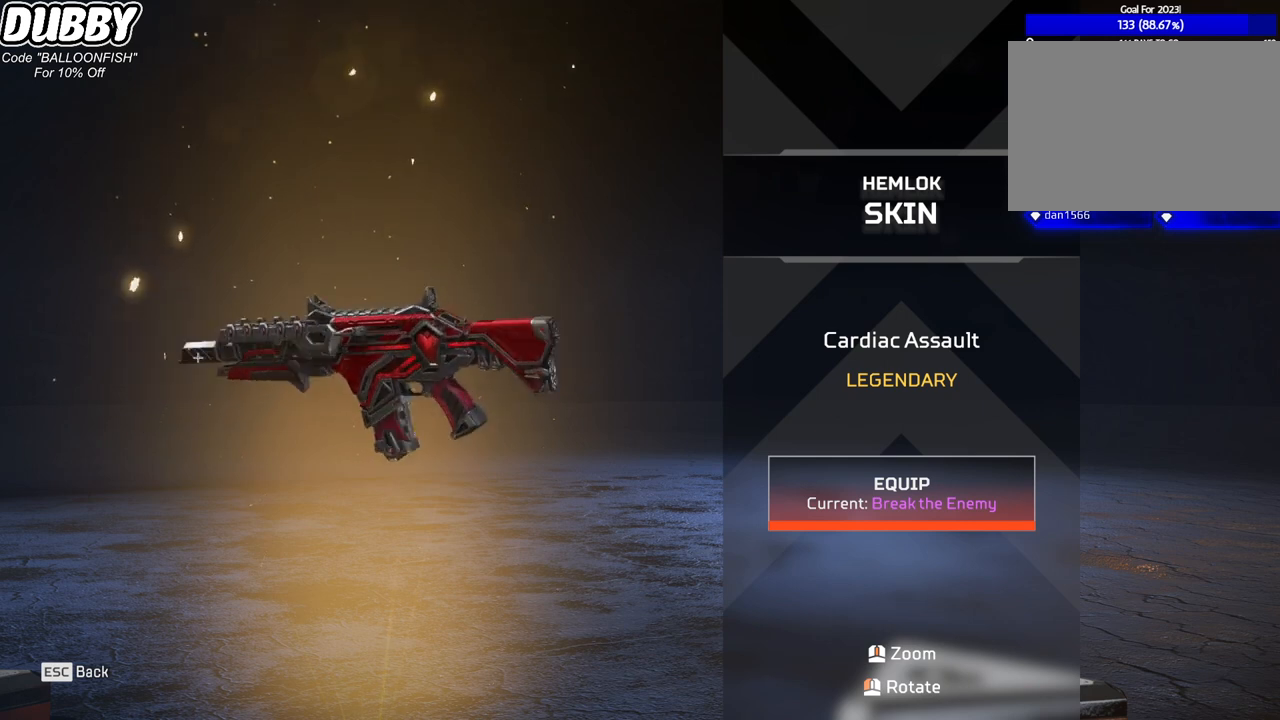
{"keys": [], "mouse": [], "events": [[201, "mouse_left", "up"]]}
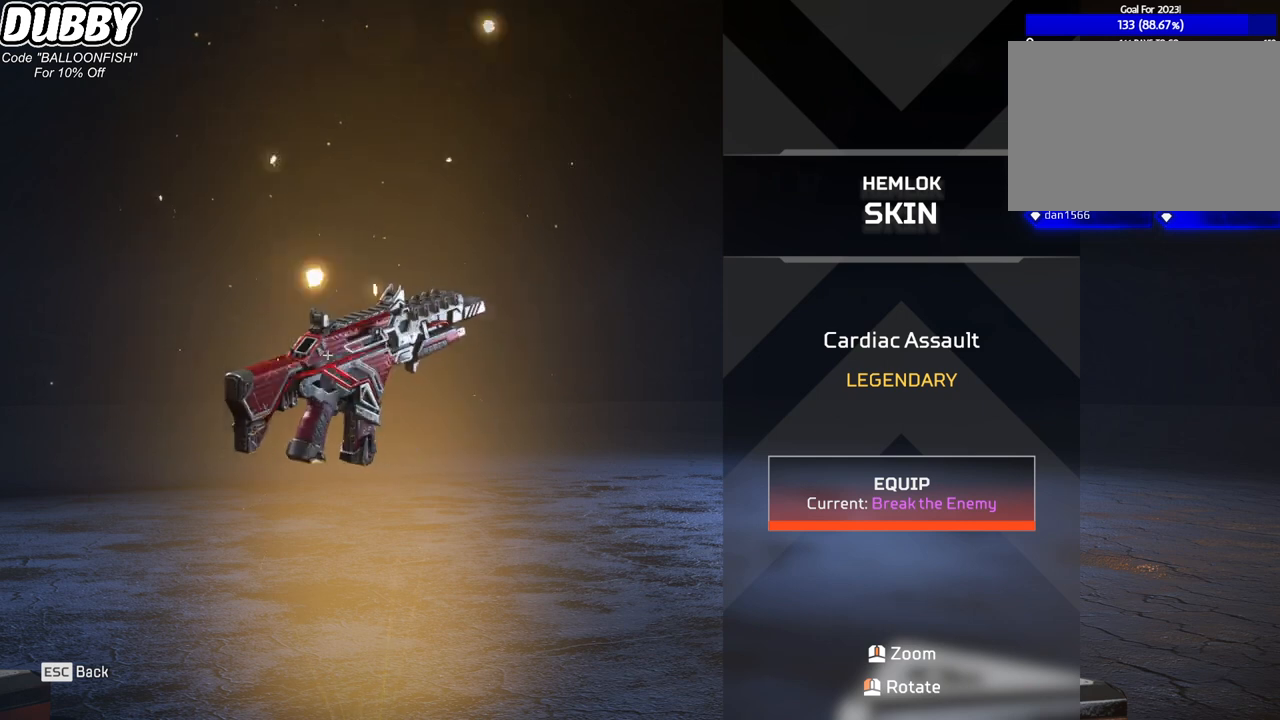
{"keys": [], "mouse": ["left"], "events": [[67, "mouse_left", "down"]]}
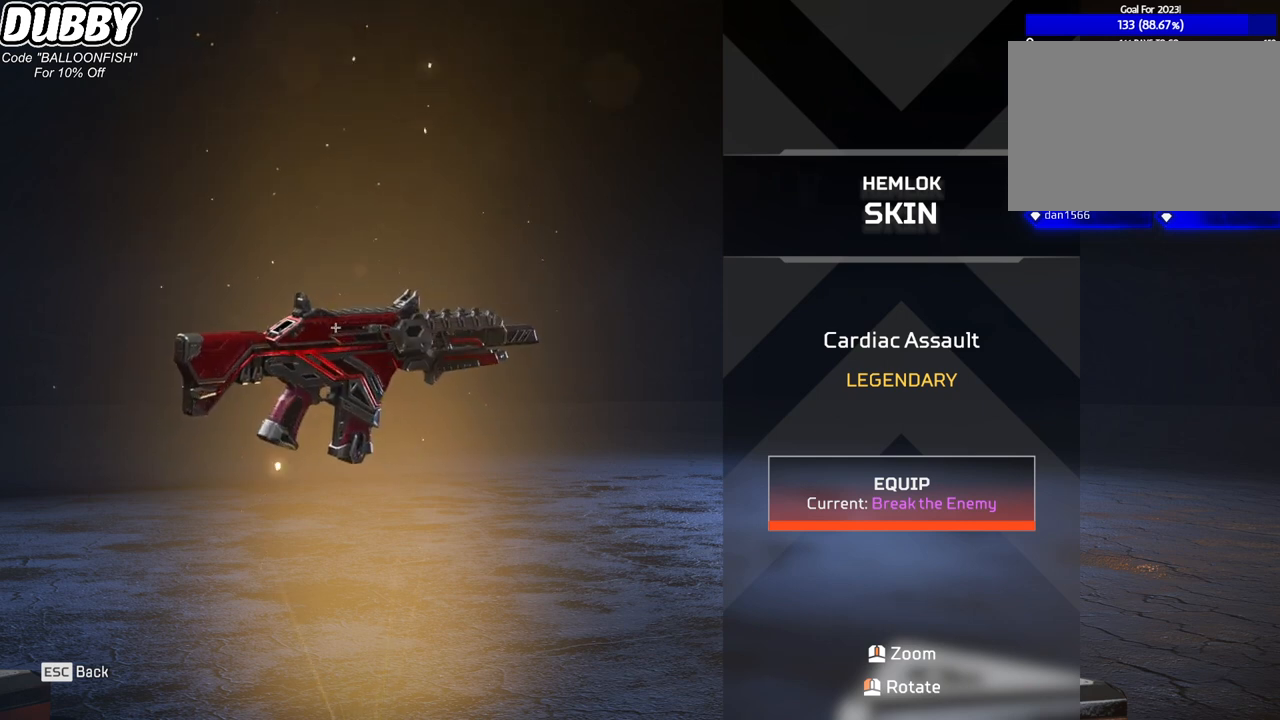
{"keys": [], "mouse": ["left"], "events": []}
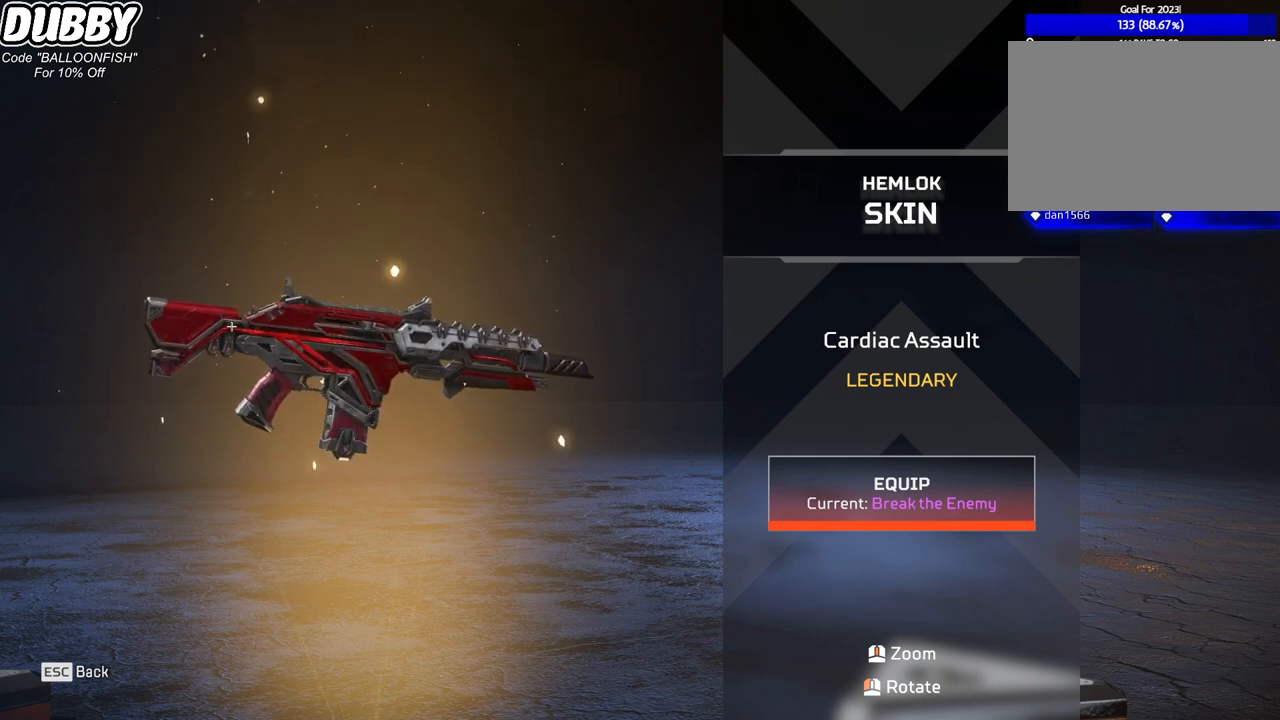
{"keys": [], "mouse": ["left"], "events": []}
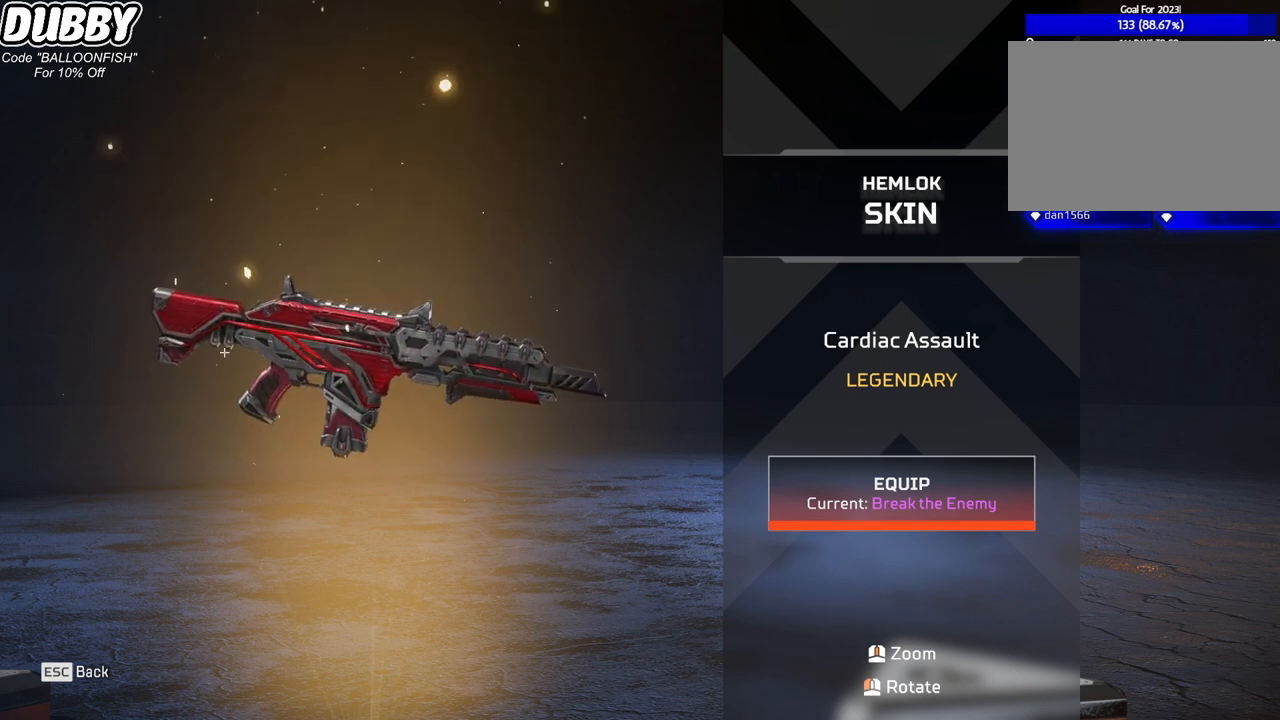
{"keys": [], "mouse": ["left"], "events": [[133, "mouse_left", "up"], [501, "mouse_left", "down"]]}
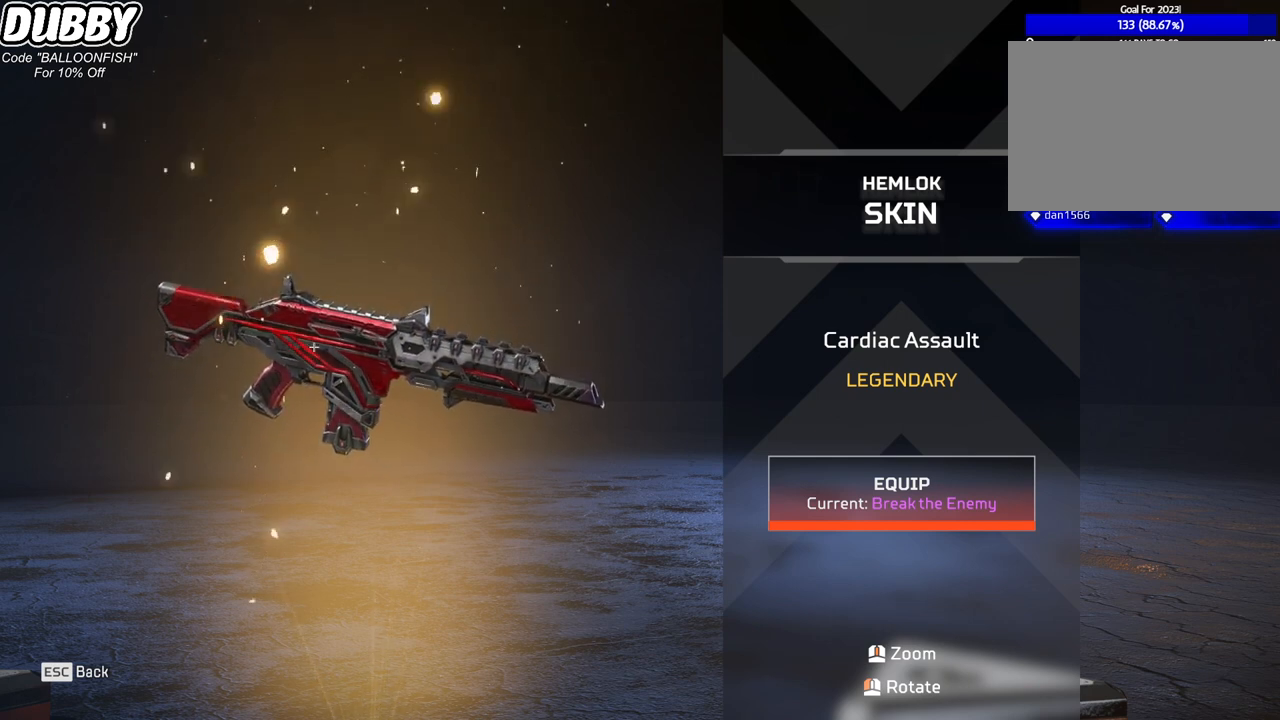
{"keys": [], "mouse": ["left"], "events": []}
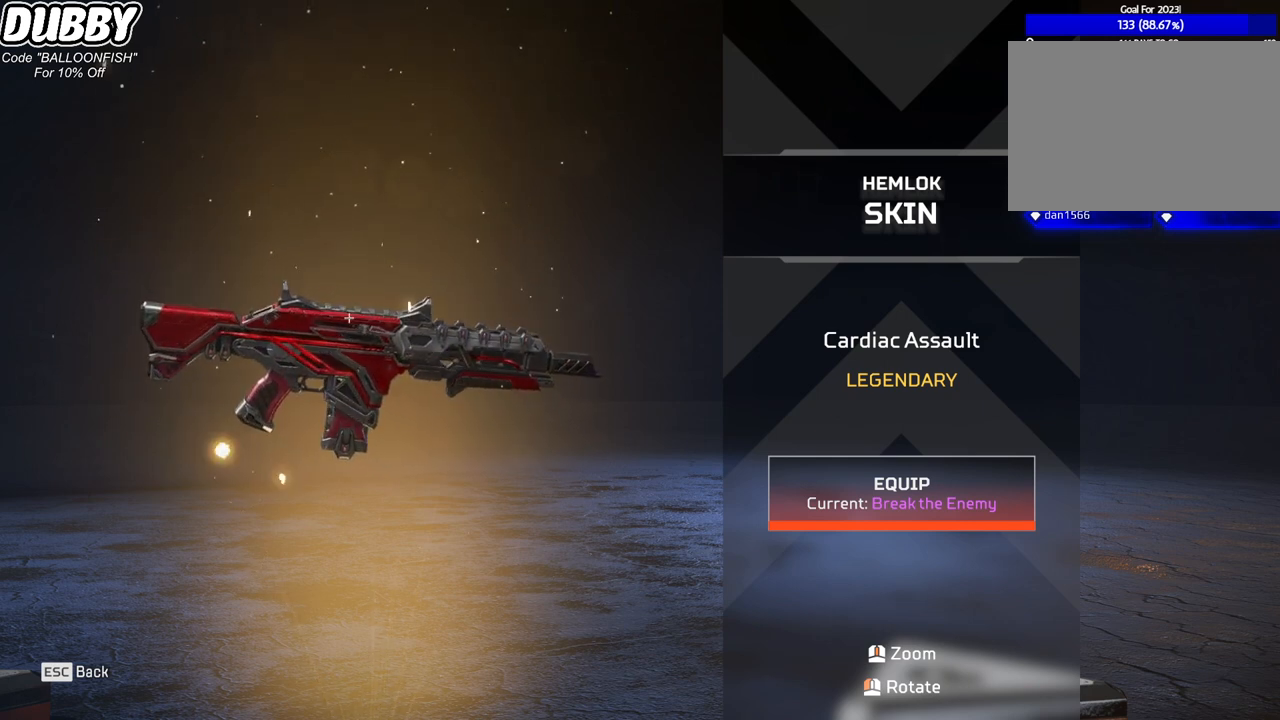
{"keys": [], "mouse": [], "events": [[468, "mouse_left", "up"]]}
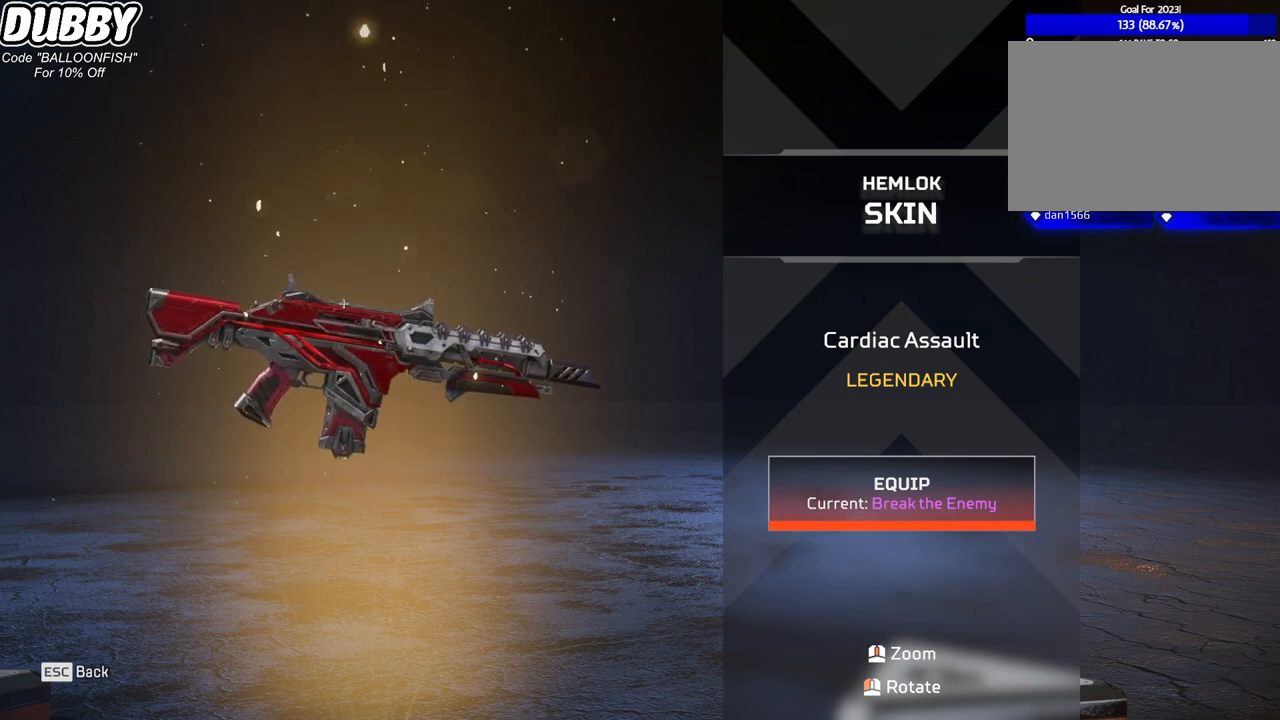
{"keys": [], "mouse": ["left"], "events": [[267, "mouse_left", "down"]]}
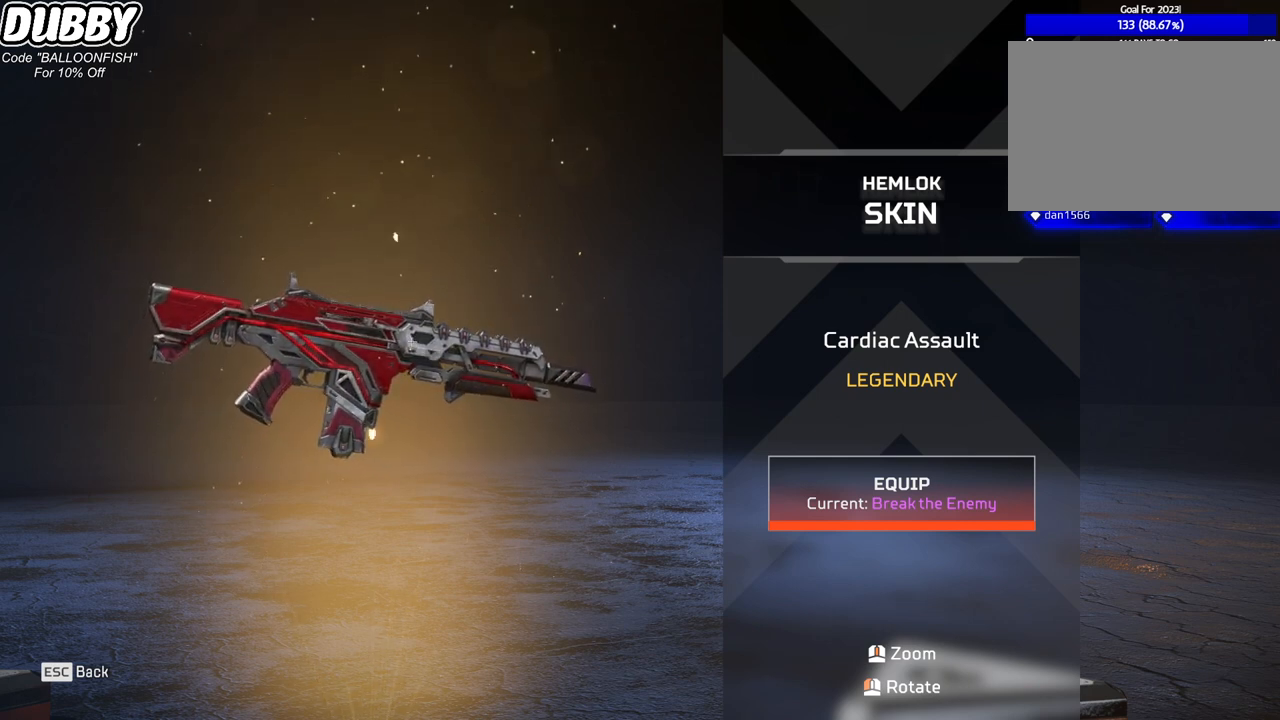
{"keys": [], "mouse": ["left"], "events": [[100, "mouse_left", "up"], [434, "mouse_left", "down"]]}
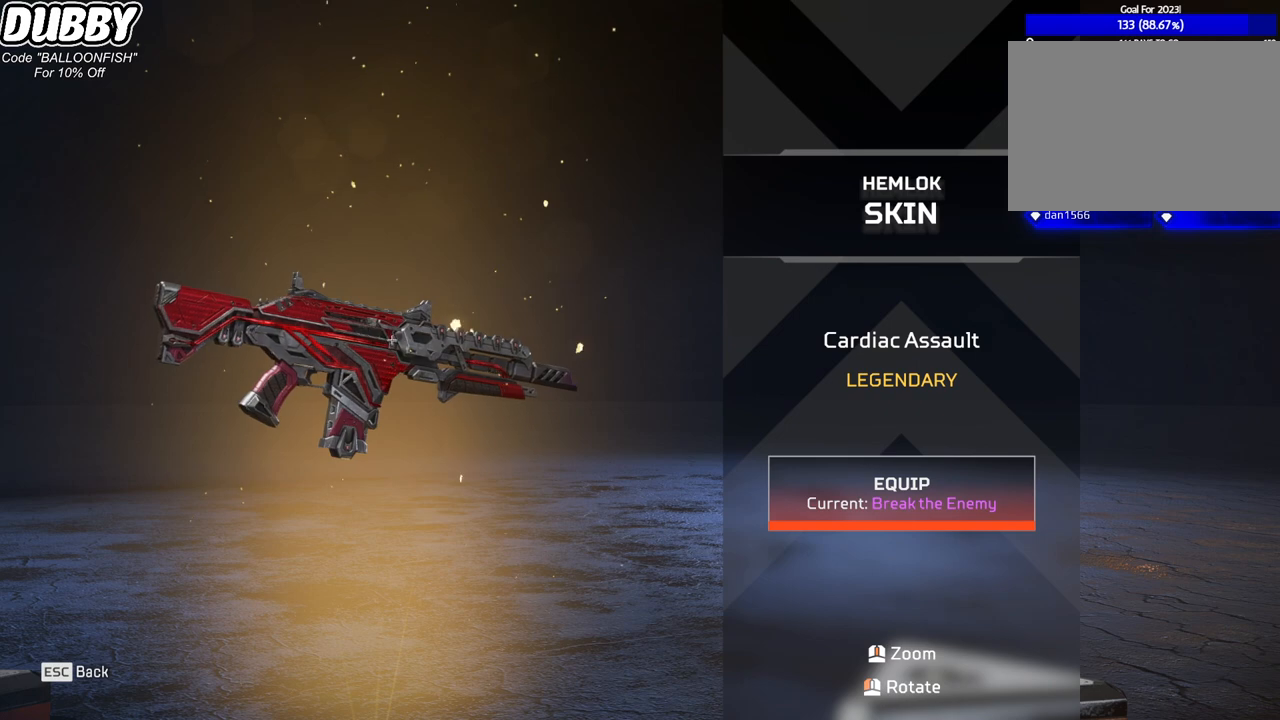
{"keys": [], "mouse": [], "events": [[300, "mouse_left", "up"]]}